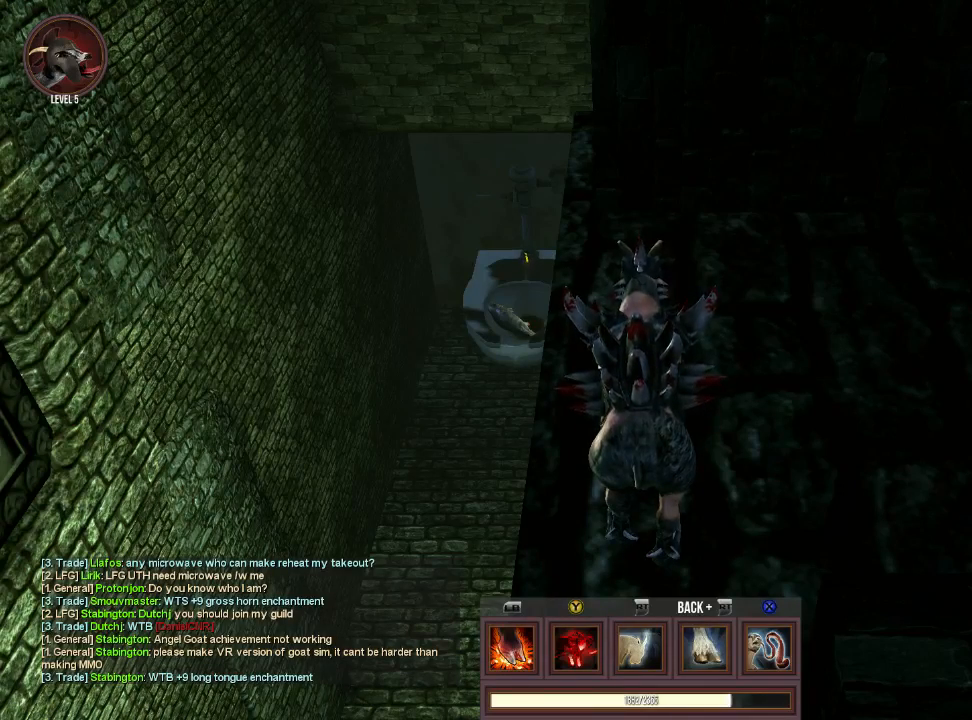
Gameplay with a controller (PlayStation layout); each line is a JSON object with the inputs held at the frame after it. "events" lists button and stick changes between this image and that frame as [ms after this image, input, new state], when the widget could be followed in between. Not read: L3 R3.
{"buttons": [], "left_stick": "up", "right_stick": "center", "events": [[167, "left_stick", "up-left"], [300, "CROSS", "down"], [367, "CROSS", "up"], [467, "left_stick", "up"]]}
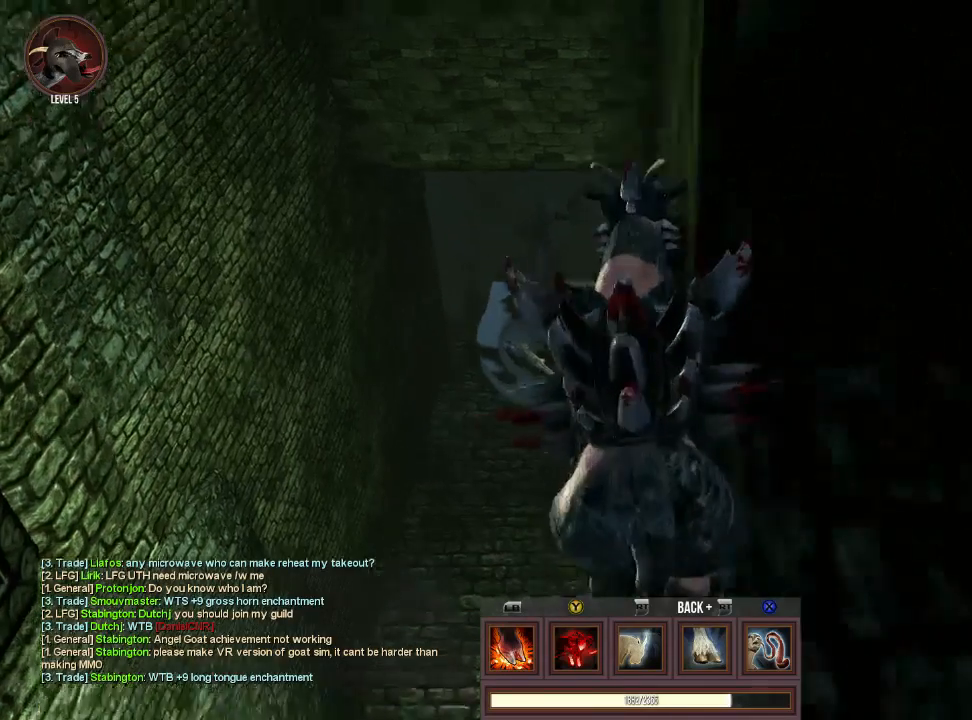
{"buttons": [], "left_stick": "up", "right_stick": "center", "events": []}
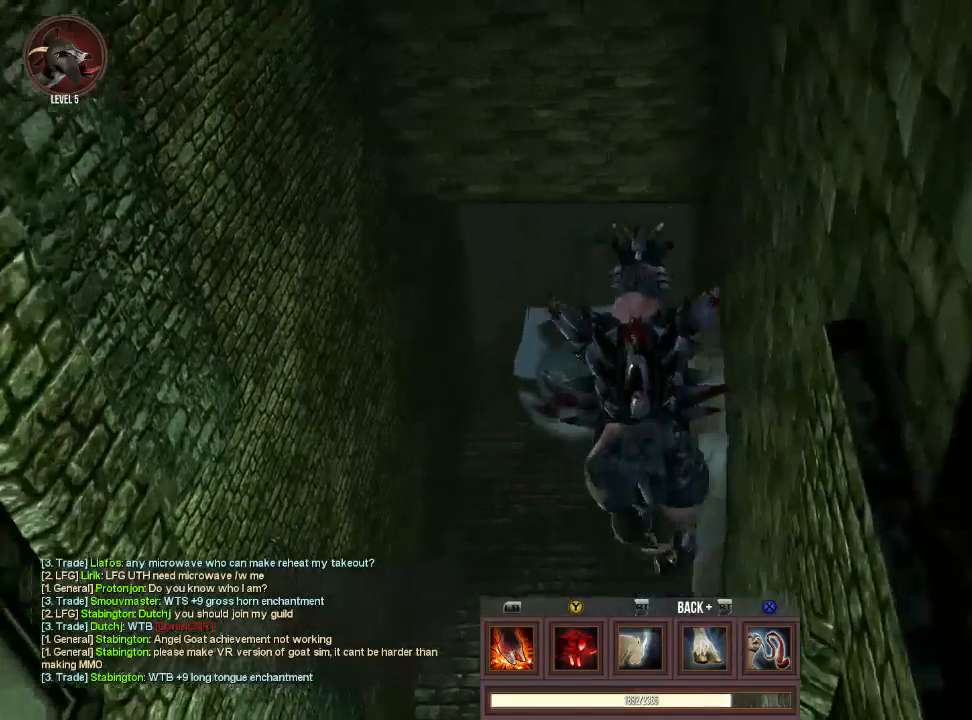
{"buttons": ["TRIANGLE"], "left_stick": "up", "right_stick": "center", "events": [[500, "TRIANGLE", "down"]]}
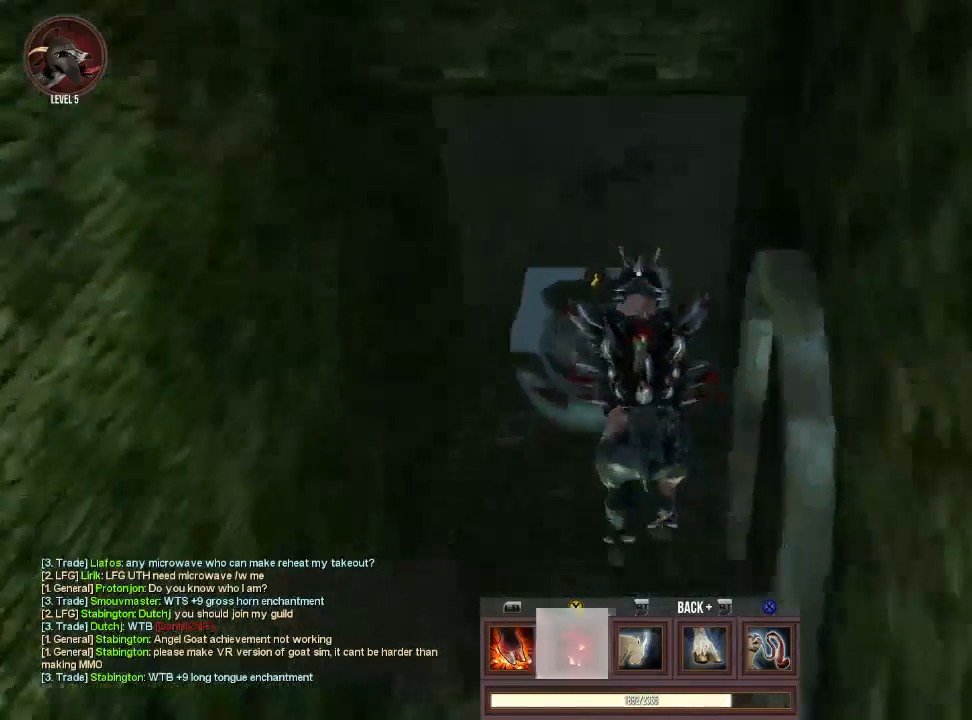
{"buttons": [], "left_stick": "down-left", "right_stick": "center", "events": [[33, "left_stick", "up-left"], [133, "TRIANGLE", "up"], [233, "left_stick", "left"], [433, "left_stick", "down-left"]]}
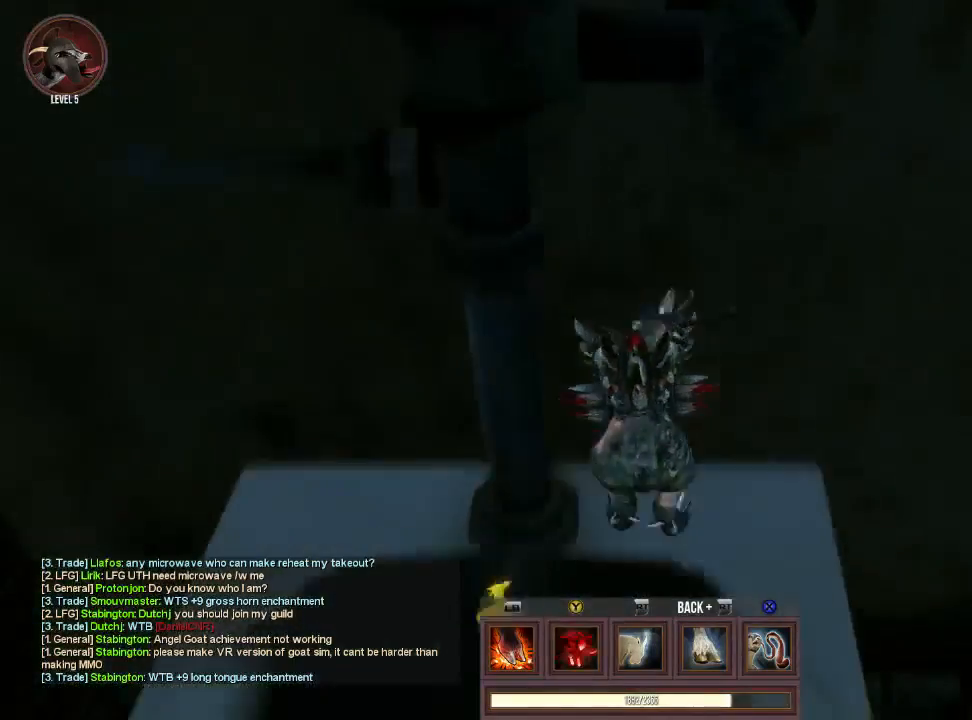
{"buttons": [], "left_stick": "down", "right_stick": "center", "events": [[67, "left_stick", "center"], [433, "left_stick", "down"]]}
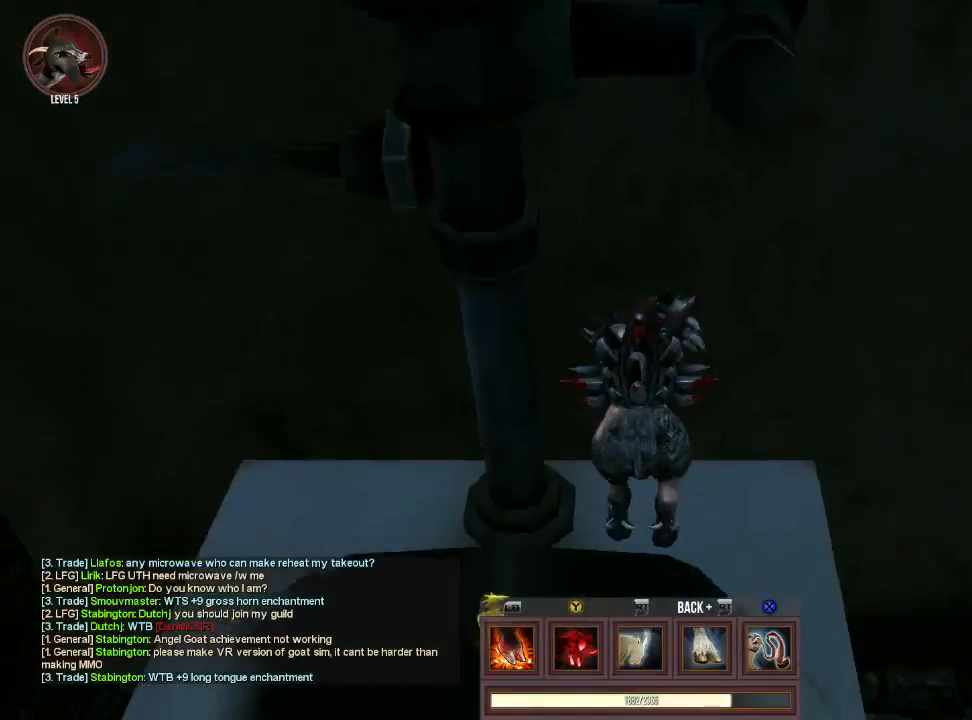
{"buttons": [], "left_stick": "center", "right_stick": "up-right", "events": [[167, "left_stick", "down-left"], [267, "right_stick", "up-right"], [433, "left_stick", "center"]]}
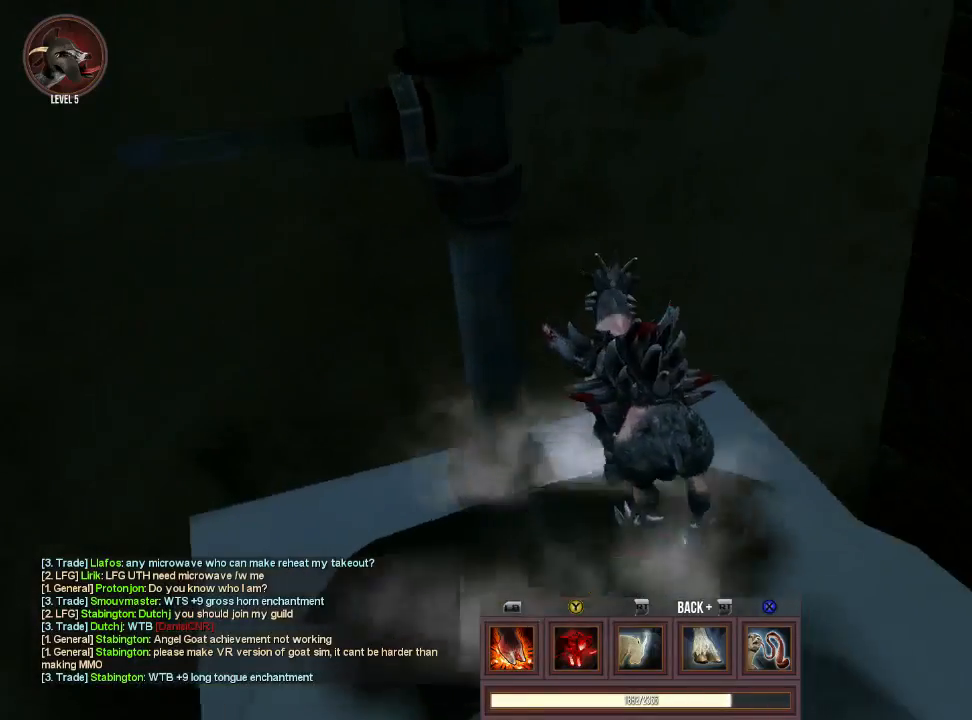
{"buttons": [], "left_stick": "center", "right_stick": "right", "events": [[33, "right_stick", "center"], [333, "right_stick", "right"]]}
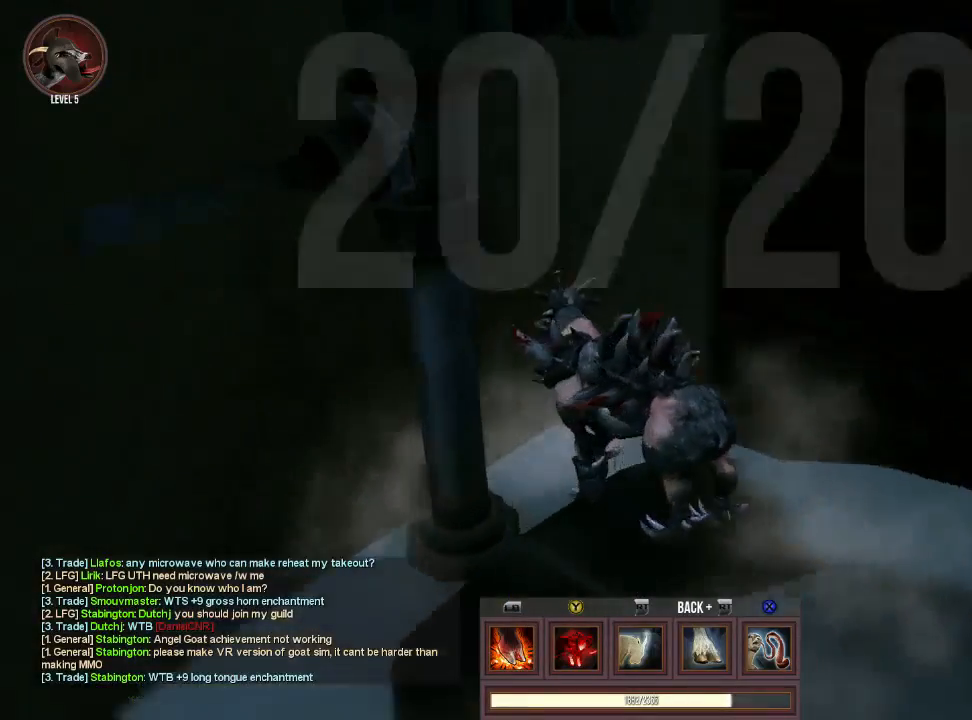
{"buttons": [], "left_stick": "right", "right_stick": "right", "events": [[200, "left_stick", "down-right"], [400, "left_stick", "right"]]}
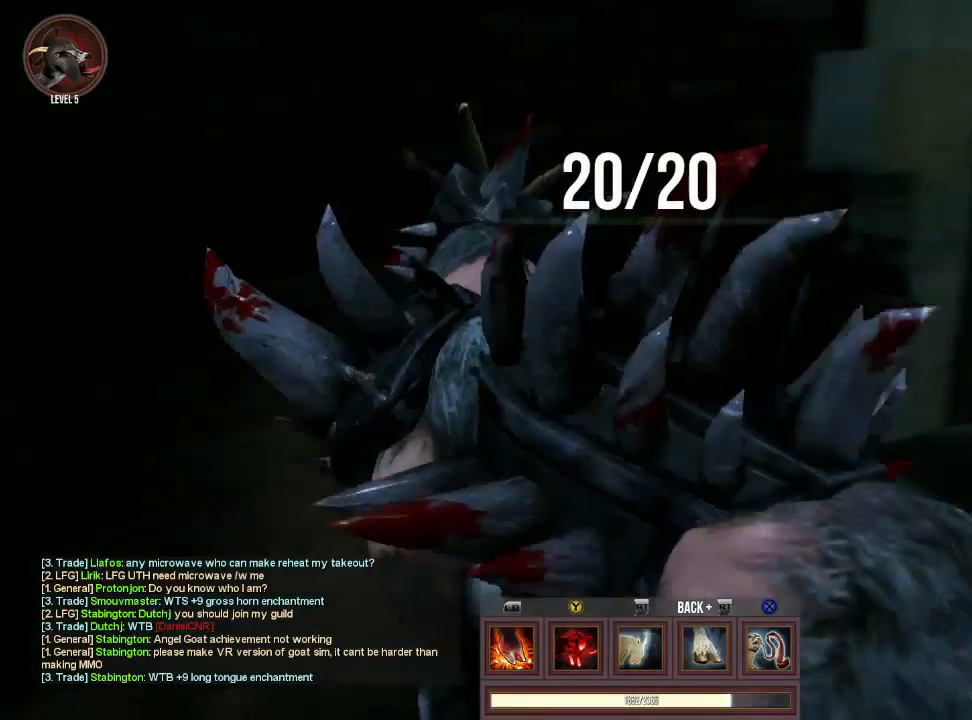
{"buttons": [], "left_stick": "up-right", "right_stick": "right", "events": [[33, "right_stick", "up-right"], [100, "left_stick", "center"], [200, "right_stick", "center"], [300, "right_stick", "right"], [333, "left_stick", "up-right"]]}
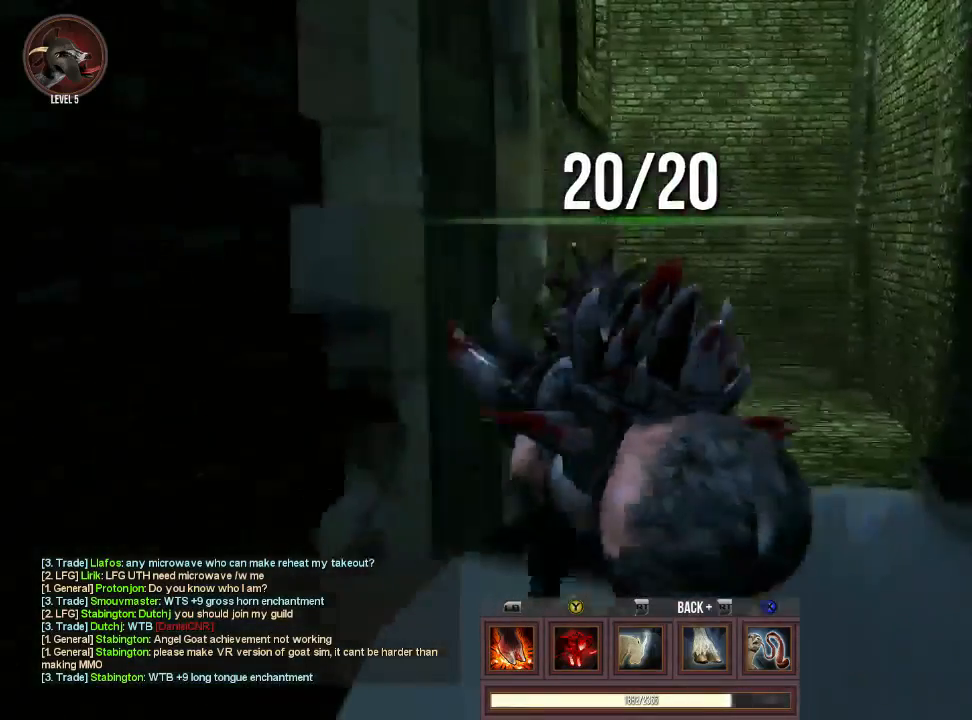
{"buttons": ["CROSS", "TRIANGLE"], "left_stick": "up-right", "right_stick": "center", "events": [[67, "right_stick", "center"], [367, "CROSS", "down"], [467, "TRIANGLE", "down"]]}
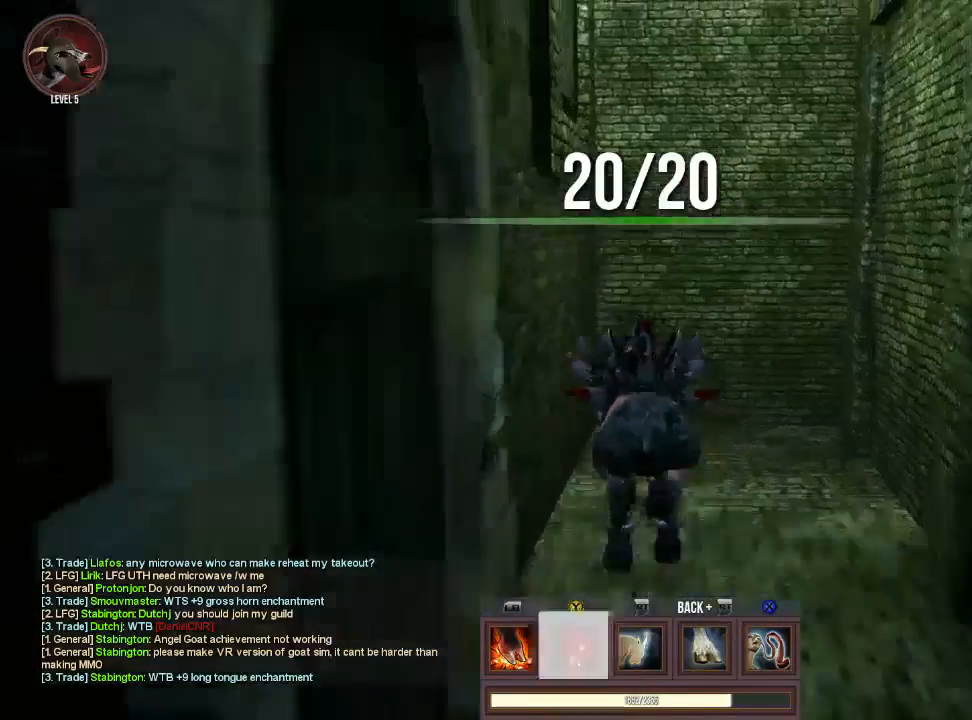
{"buttons": [], "left_stick": "up-right", "right_stick": "center", "events": [[100, "CROSS", "up"], [133, "TRIANGLE", "up"]]}
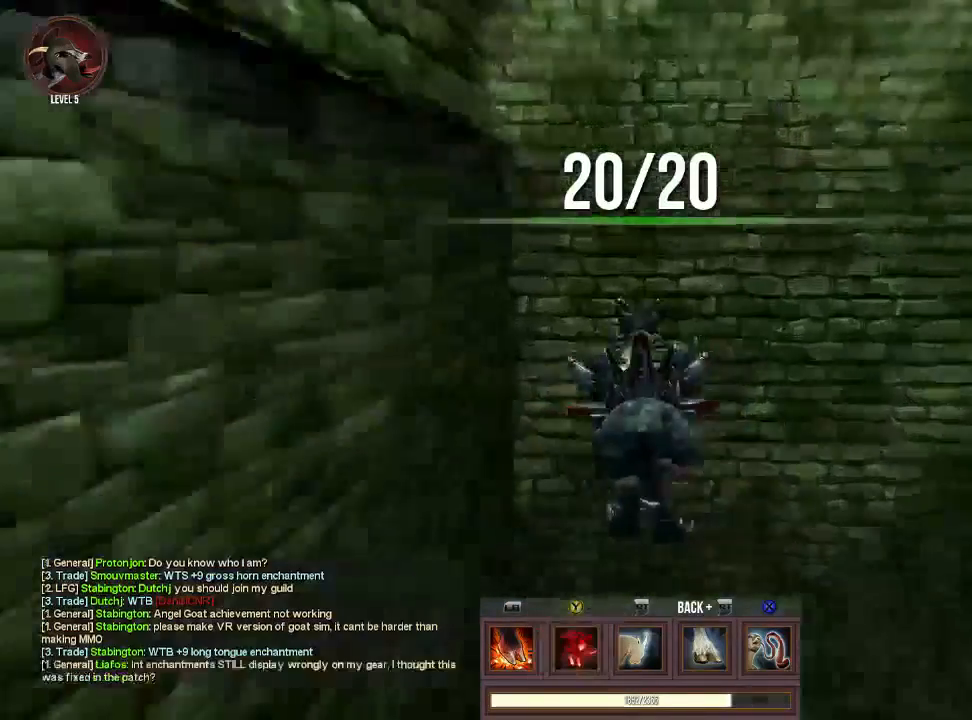
{"buttons": [], "left_stick": "down", "right_stick": "left", "events": [[233, "right_stick", "left"], [333, "left_stick", "up"], [467, "left_stick", "down"]]}
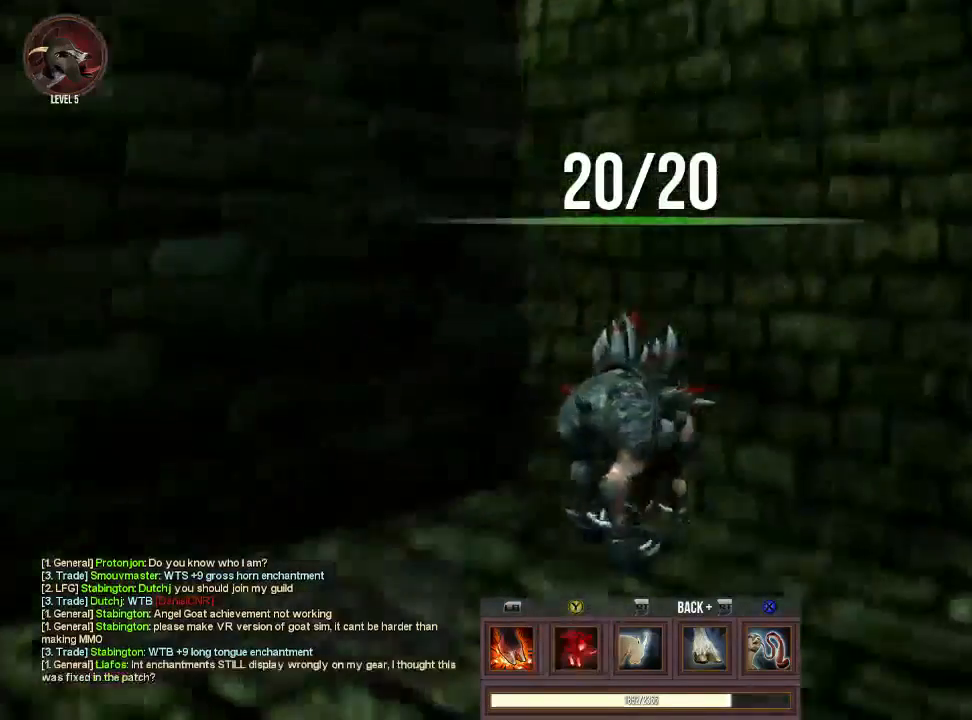
{"buttons": [], "left_stick": "left", "right_stick": "center", "events": [[267, "left_stick", "down-left"], [467, "right_stick", "center"], [500, "left_stick", "left"]]}
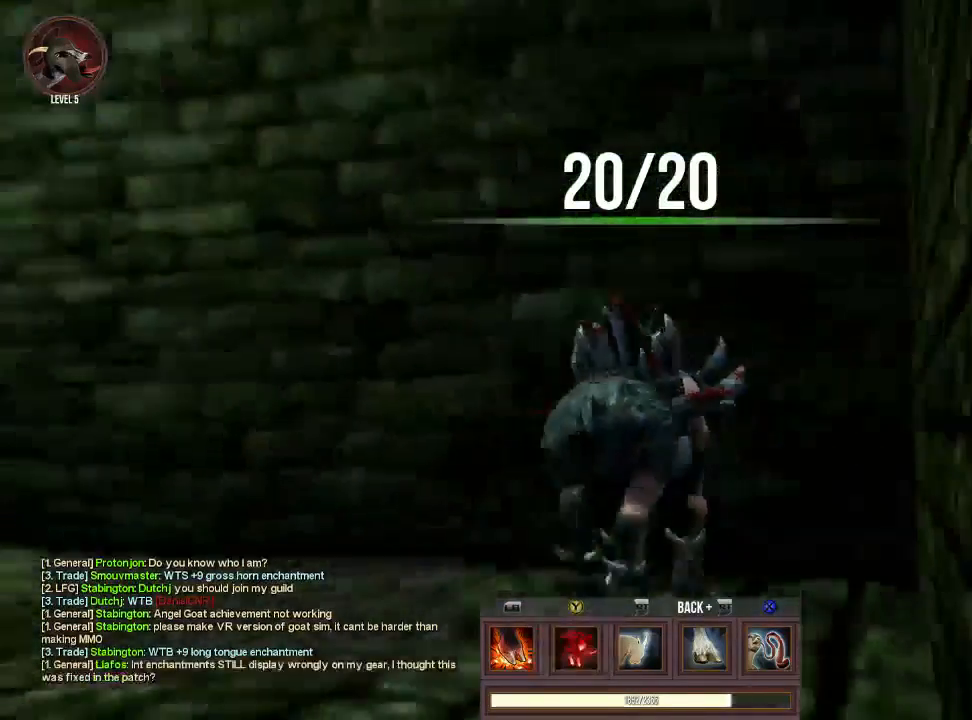
{"buttons": [], "left_stick": "up", "right_stick": "center", "events": [[33, "CROSS", "down"], [33, "left_stick", "up-left"], [133, "left_stick", "up"], [167, "TRIANGLE", "down"], [200, "CROSS", "up"], [333, "TRIANGLE", "up"]]}
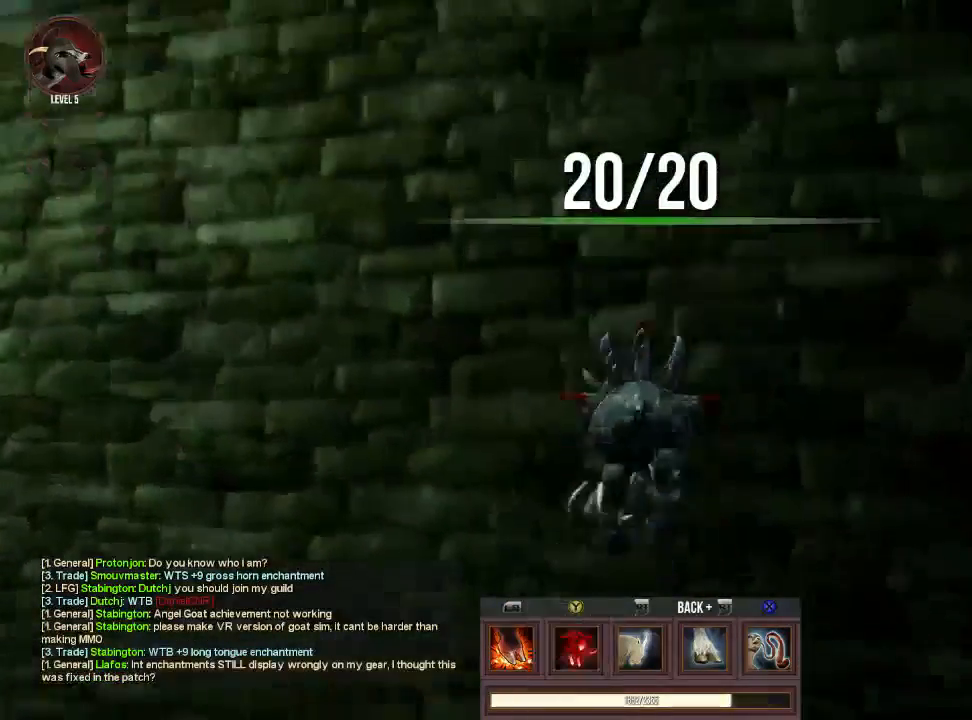
{"buttons": [], "left_stick": "up", "right_stick": "center", "events": [[33, "right_stick", "up-right"], [100, "right_stick", "up"], [500, "right_stick", "center"]]}
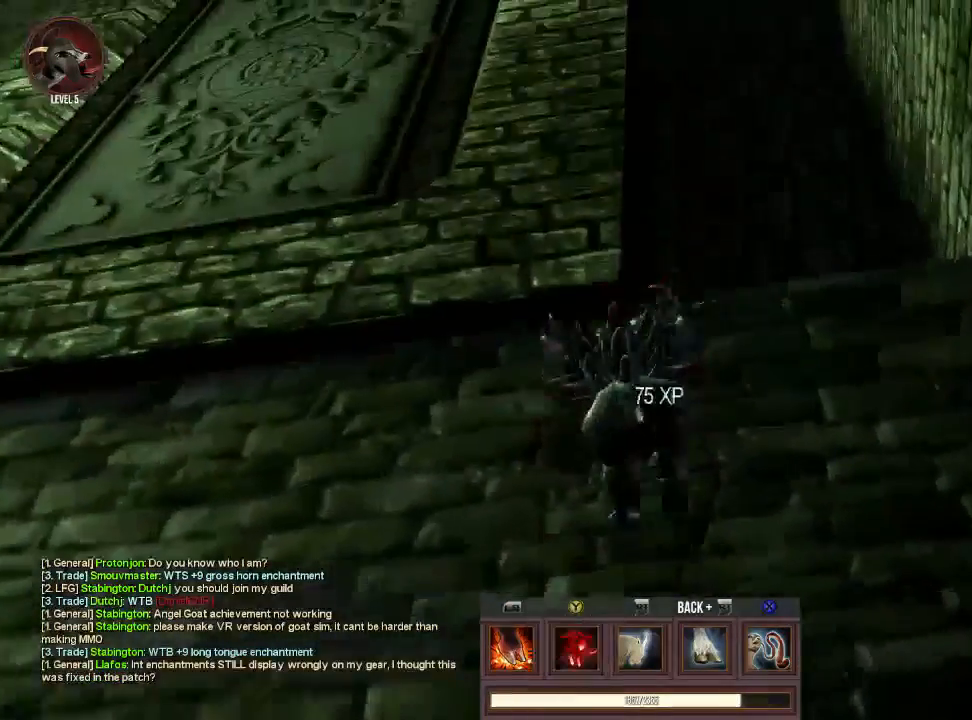
{"buttons": [], "left_stick": "up-right", "right_stick": "center", "events": [[333, "left_stick", "up-right"]]}
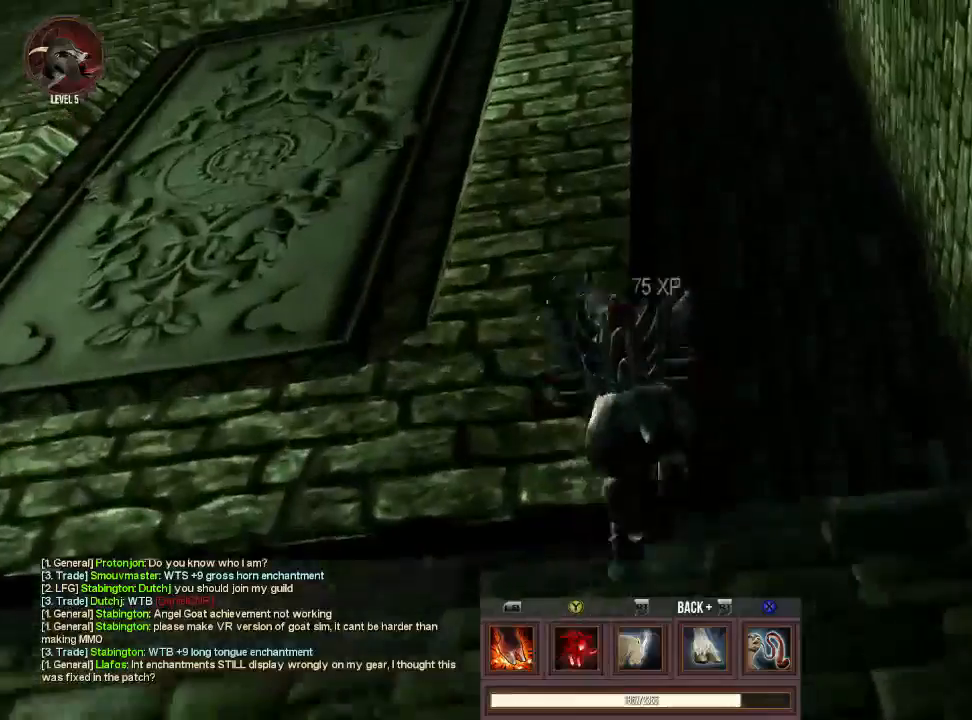
{"buttons": [], "left_stick": "up-right", "right_stick": "center", "events": [[200, "right_stick", "up-right"], [267, "right_stick", "center"]]}
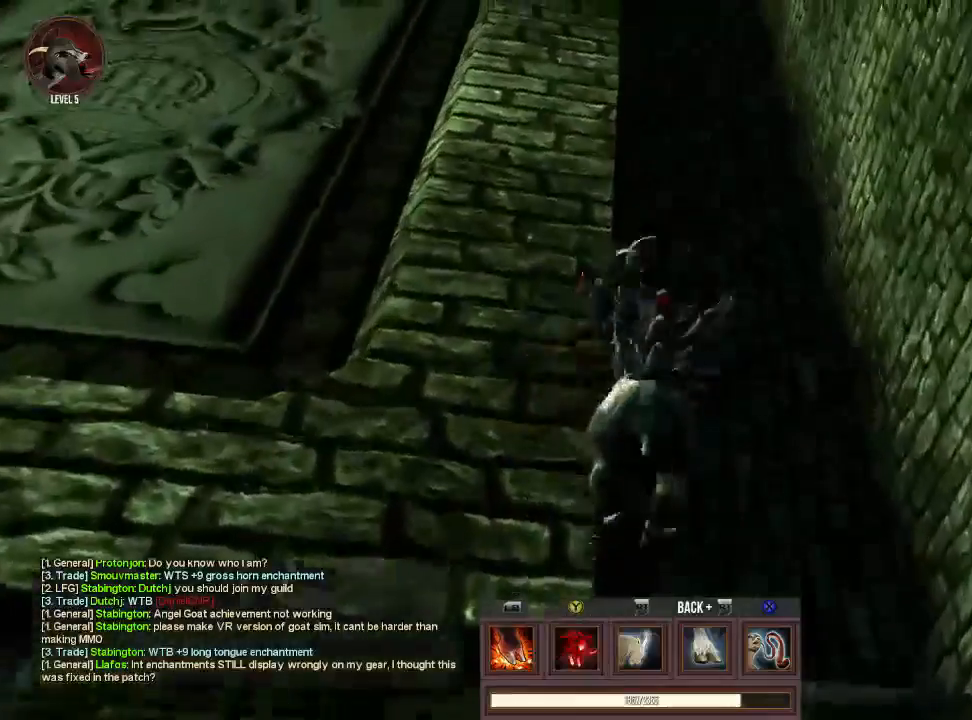
{"buttons": [], "left_stick": "up-right", "right_stick": "down"}
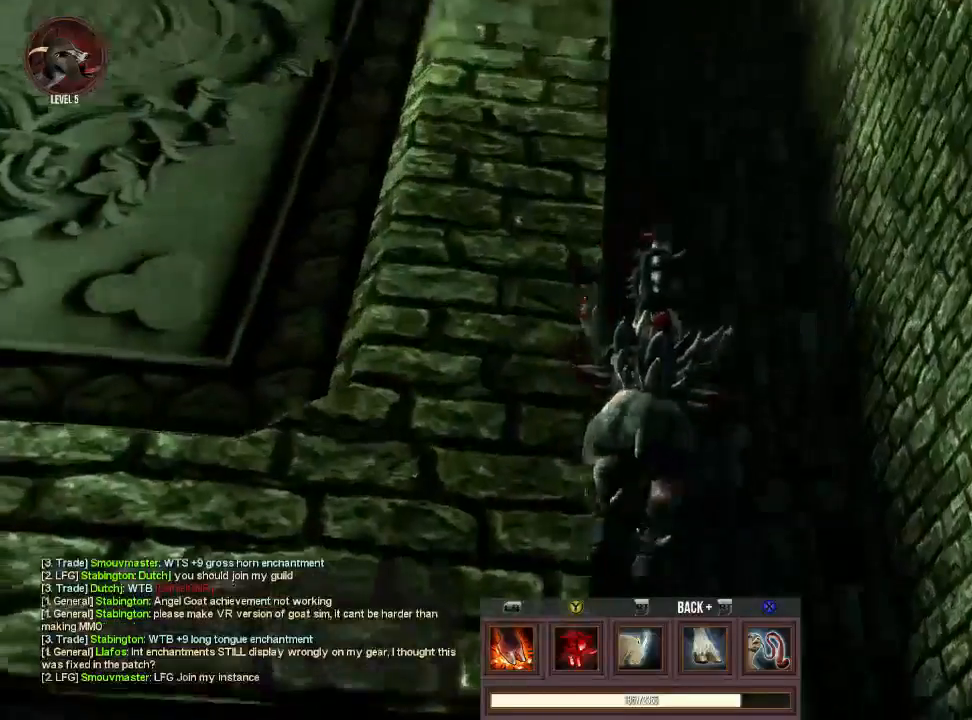
{"buttons": [], "left_stick": "up-right", "right_stick": "center", "events": [[200, "right_stick", "center"]]}
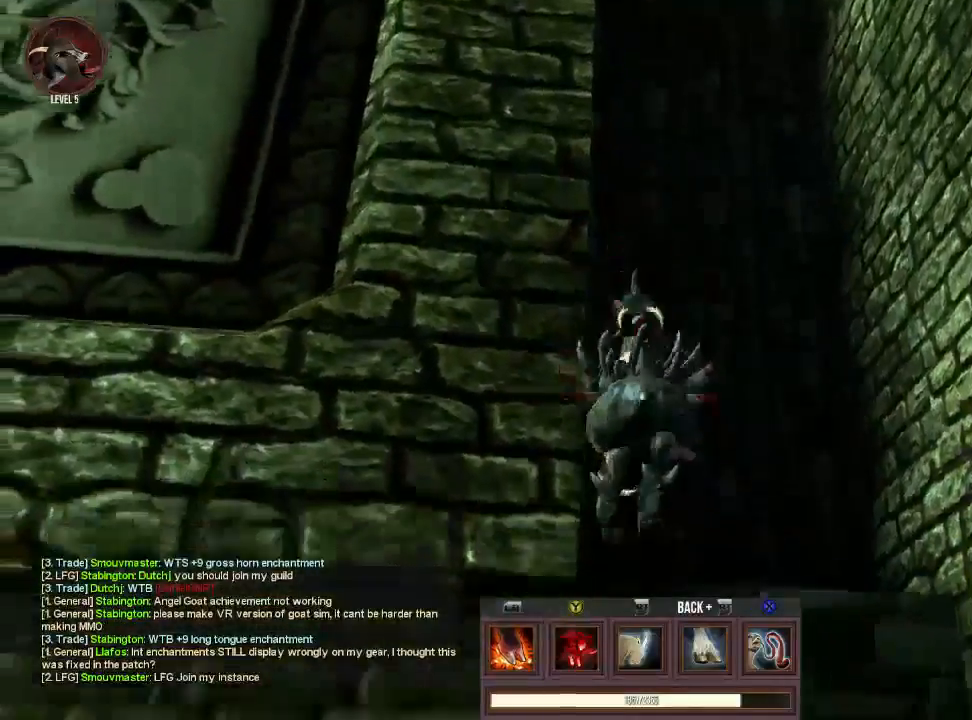
{"buttons": [], "left_stick": "down", "right_stick": "up-left", "events": [[100, "left_stick", "center"], [167, "left_stick", "up-right"], [233, "right_stick", "down"], [300, "right_stick", "down-left"], [433, "right_stick", "up-left"], [500, "left_stick", "down"]]}
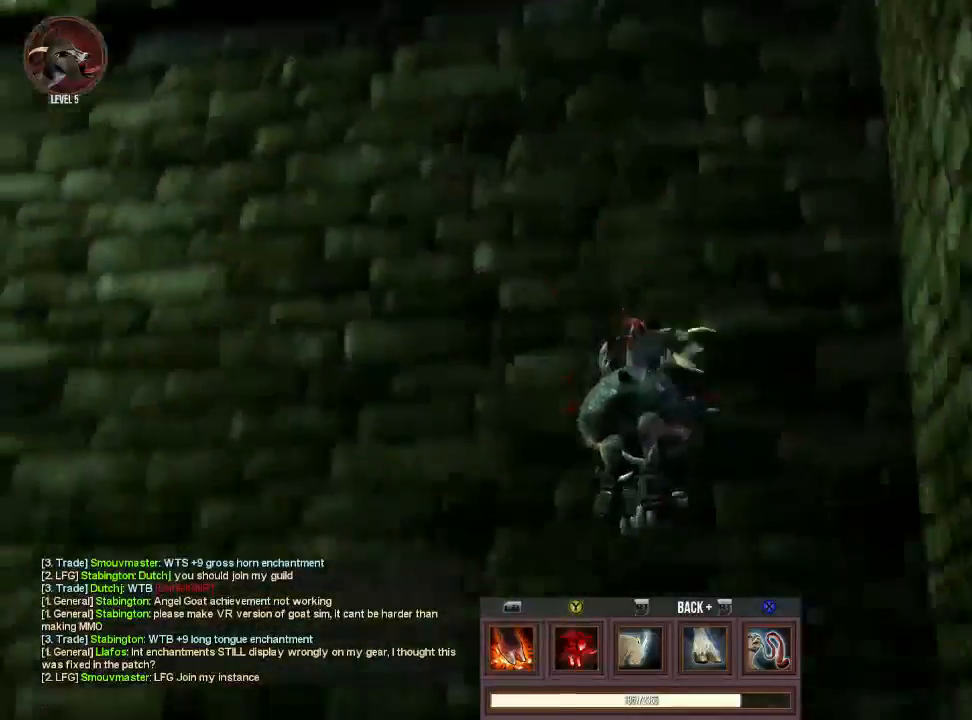
{"buttons": [], "left_stick": "down", "right_stick": "center", "events": [[267, "right_stick", "center"]]}
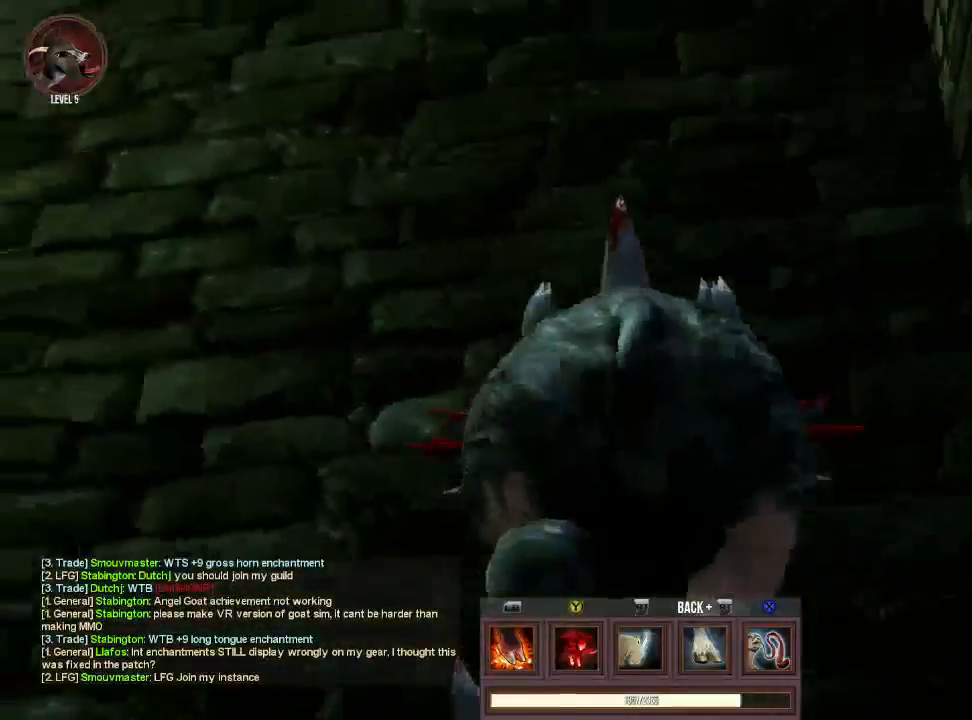
{"buttons": ["CROSS"], "left_stick": "up", "right_stick": "center", "events": [[67, "right_stick", "up-right"], [167, "right_stick", "center"], [300, "left_stick", "center"], [367, "CROSS", "down"], [400, "left_stick", "up"]]}
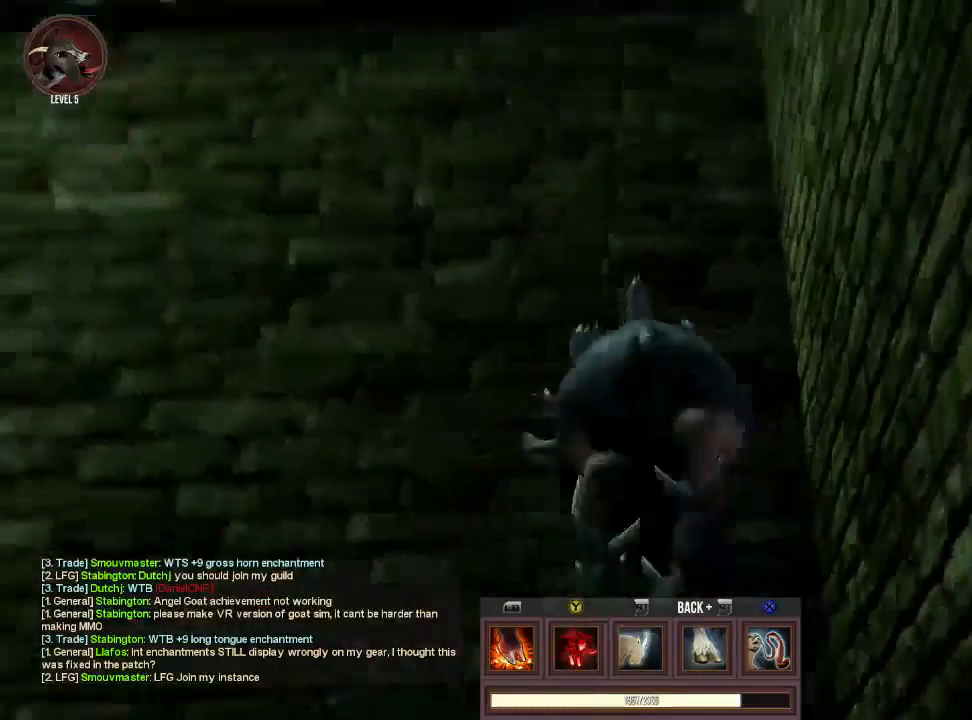
{"buttons": [], "left_stick": "up", "right_stick": "center", "events": [[33, "CROSS", "up"], [33, "TRIANGLE", "down"], [167, "TRIANGLE", "up"]]}